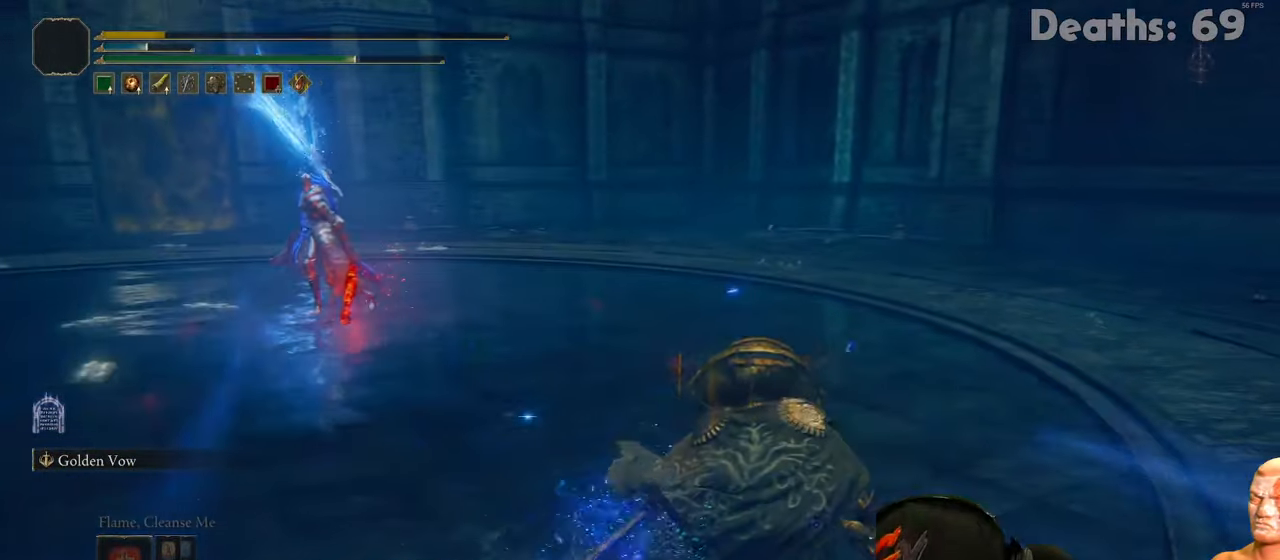
Gameplay with a controller (Xbox layout); each line is a JSON object with the inputs held at the frame after it. "events" lists button and stick changes between this image and that frame as [ms after this image, input, new state], when the widget could be followed in between.
{"buttons": [], "left_stick": "center", "right_stick": "center", "events": [[217, "left_stick", "center"]]}
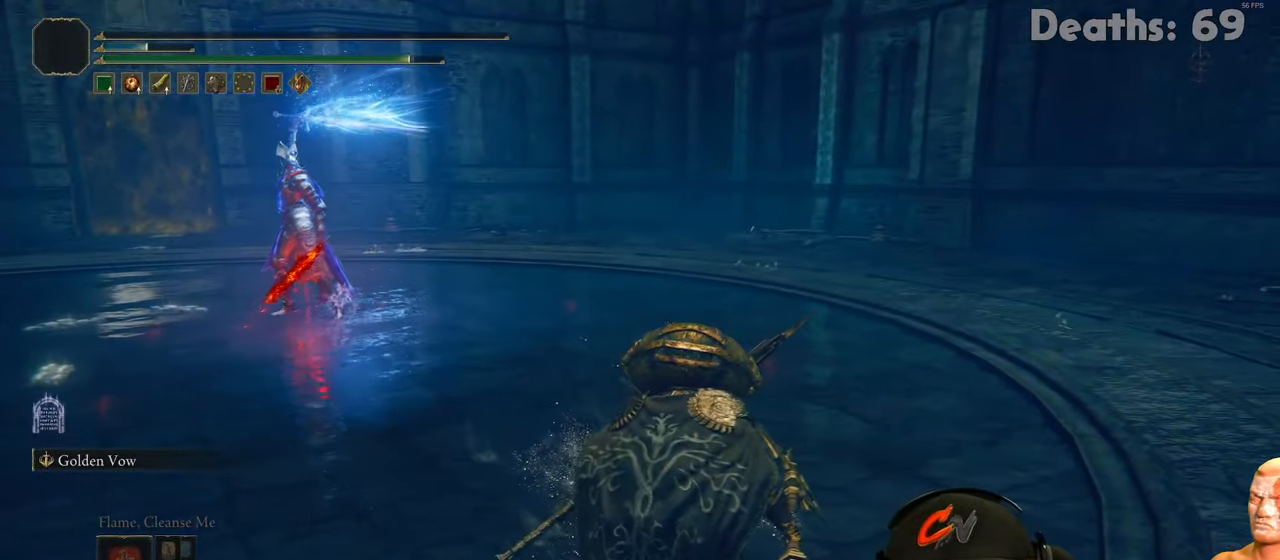
{"buttons": [], "left_stick": "center", "right_stick": "center", "events": []}
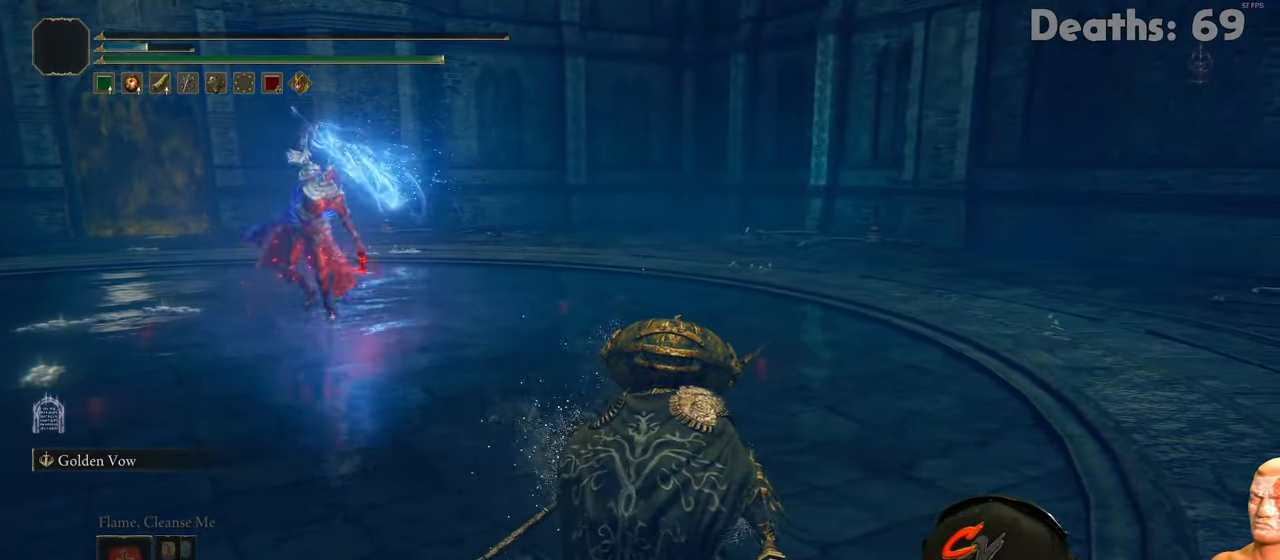
{"buttons": [], "left_stick": "center", "right_stick": "center", "events": []}
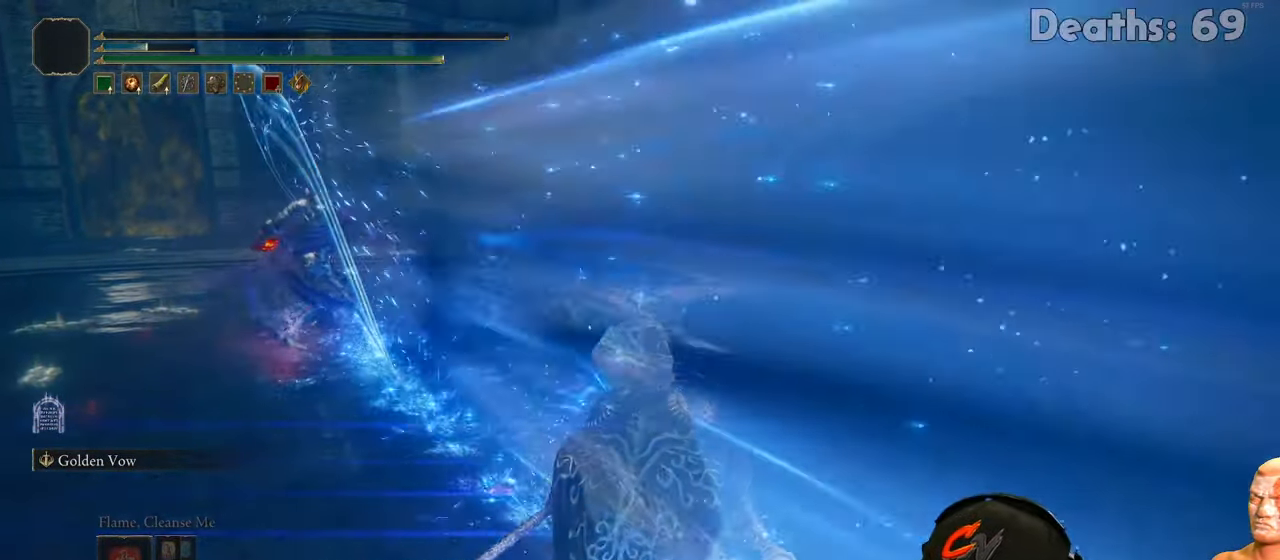
{"buttons": [], "left_stick": "center", "right_stick": "center", "events": []}
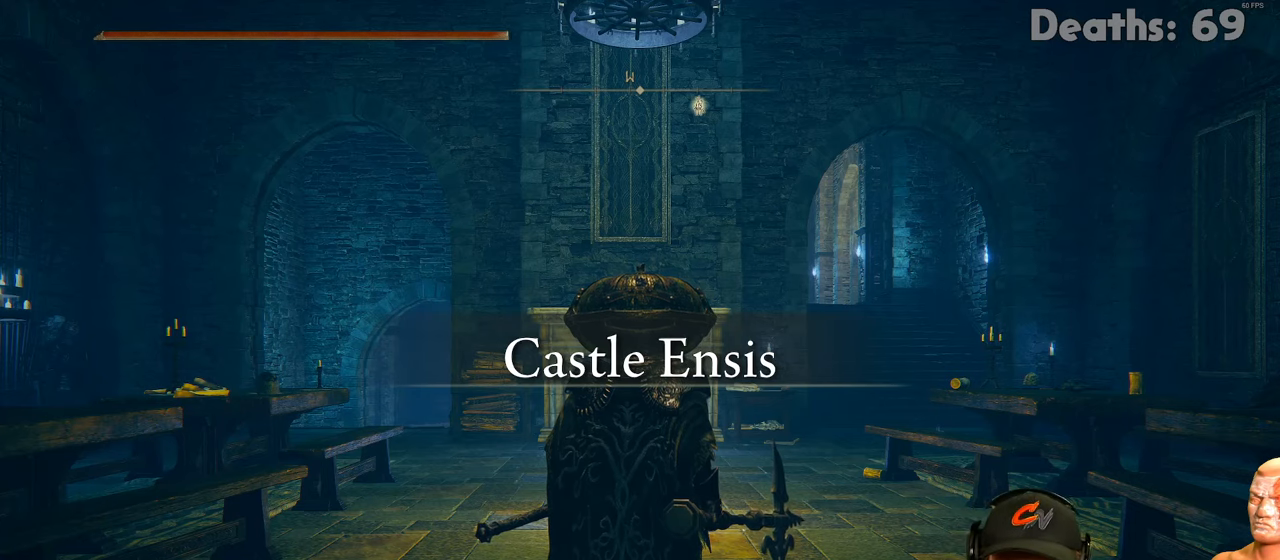
{"buttons": [], "left_stick": "center", "right_stick": "center", "events": []}
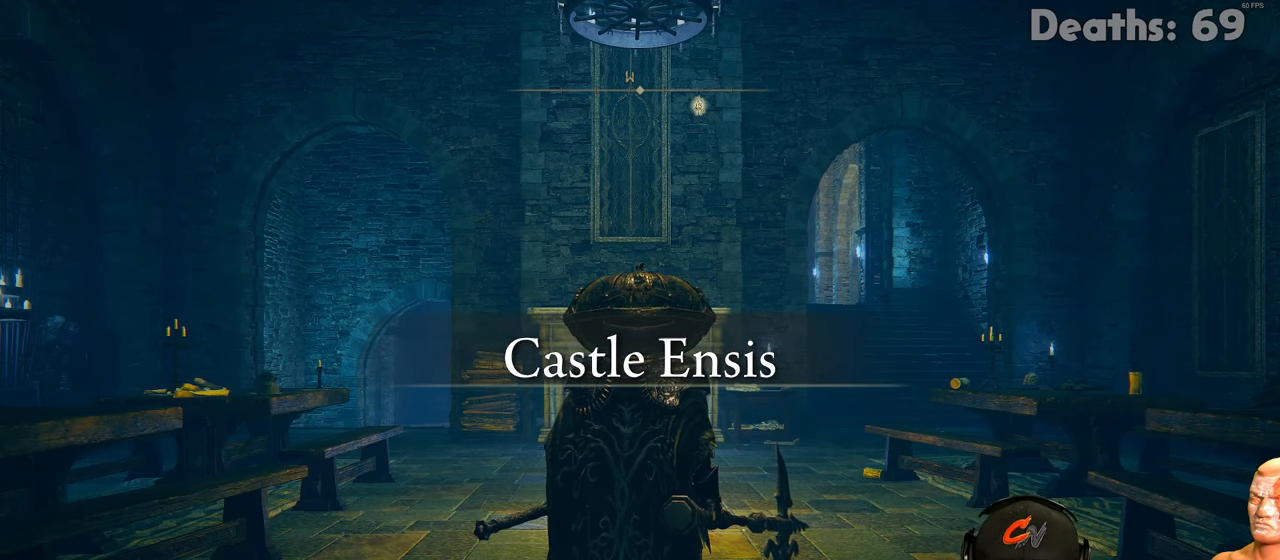
{"buttons": [], "left_stick": "up", "right_stick": "down", "events": [[234, "left_stick", "up"], [434, "right_stick", "down"]]}
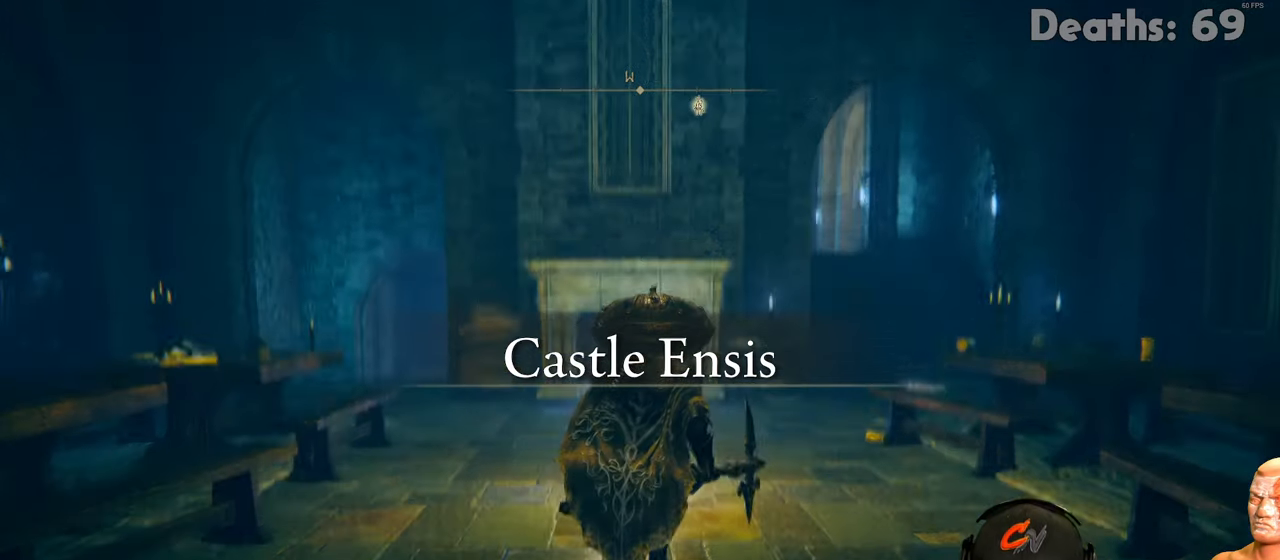
{"buttons": [], "left_stick": "up", "right_stick": "center", "events": [[250, "right_stick", "center"]]}
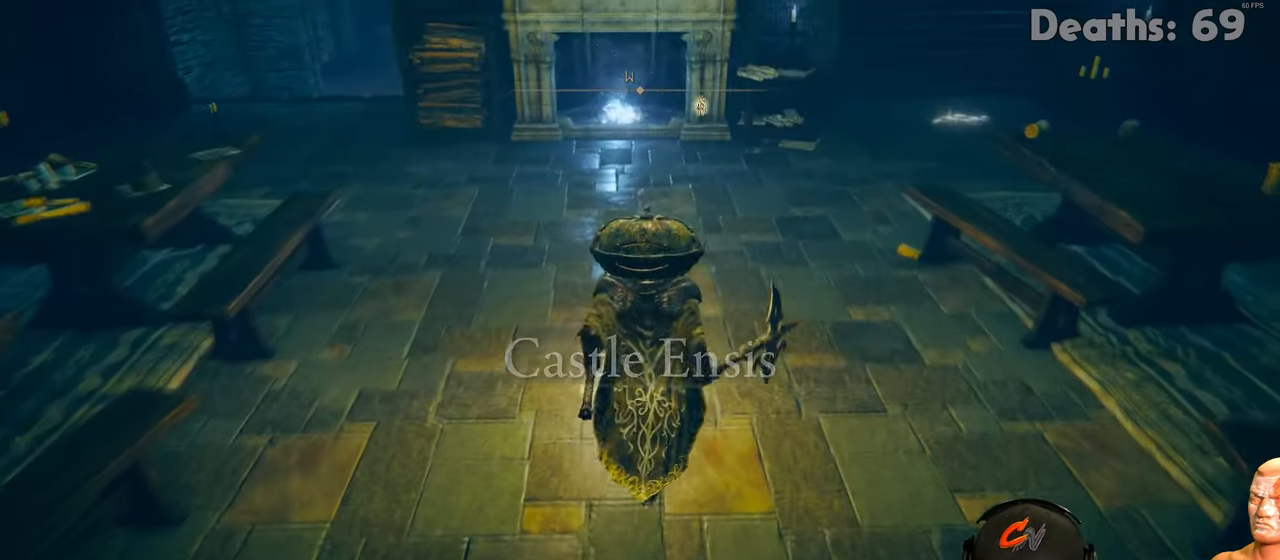
{"buttons": ["B"], "left_stick": "up", "right_stick": "center", "events": [[67, "right_stick", "right"], [250, "right_stick", "center"], [501, "B", "down"]]}
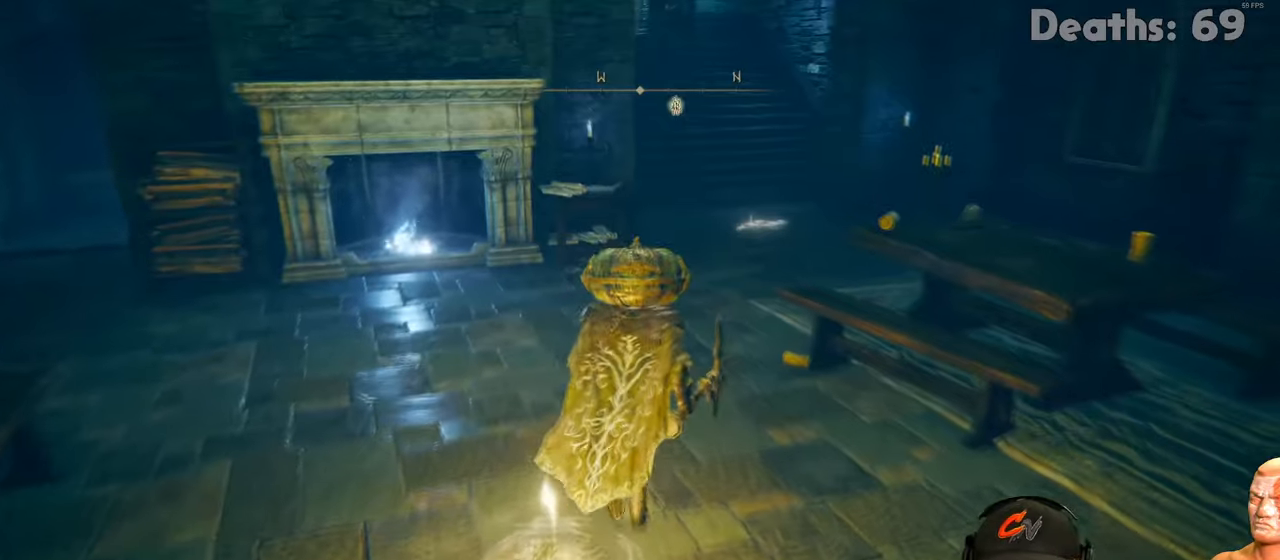
{"buttons": [], "left_stick": "up", "right_stick": "center", "events": [[334, "B", "up"]]}
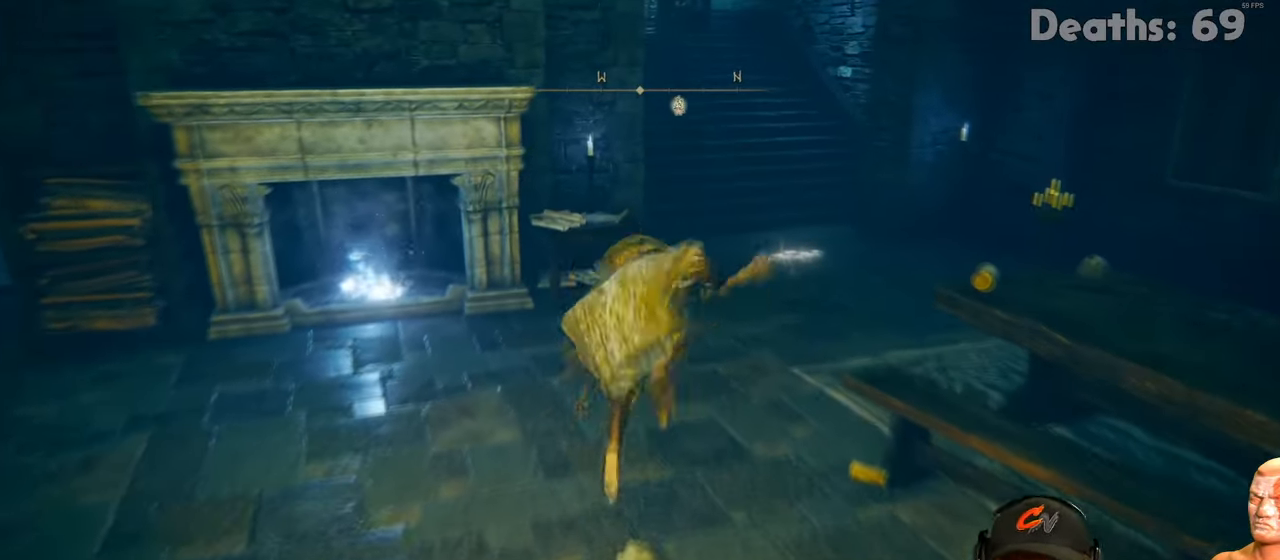
{"buttons": [], "left_stick": "up", "right_stick": "center", "events": []}
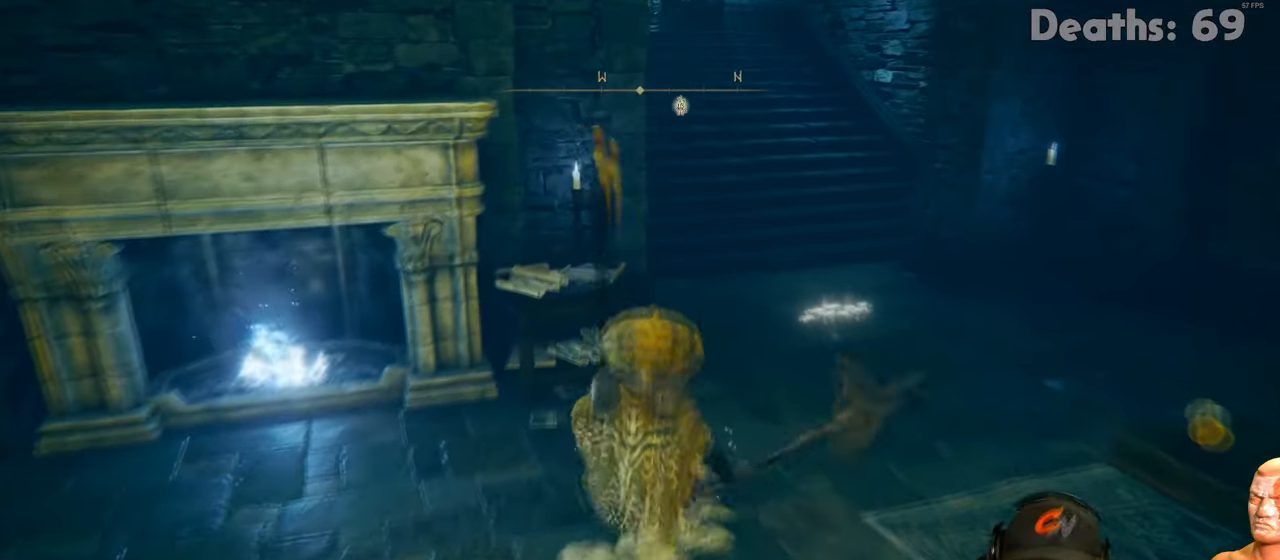
{"buttons": [], "left_stick": "up-right", "right_stick": "center", "events": [[100, "left_stick", "up-right"]]}
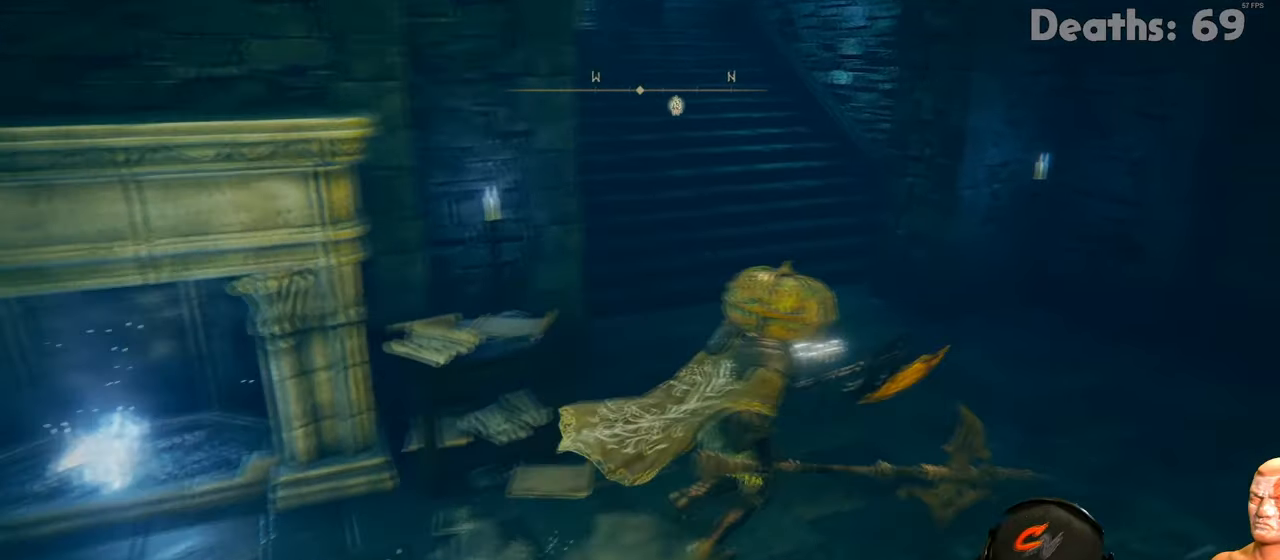
{"buttons": [], "left_stick": "up", "right_stick": "center", "events": [[50, "left_stick", "up"]]}
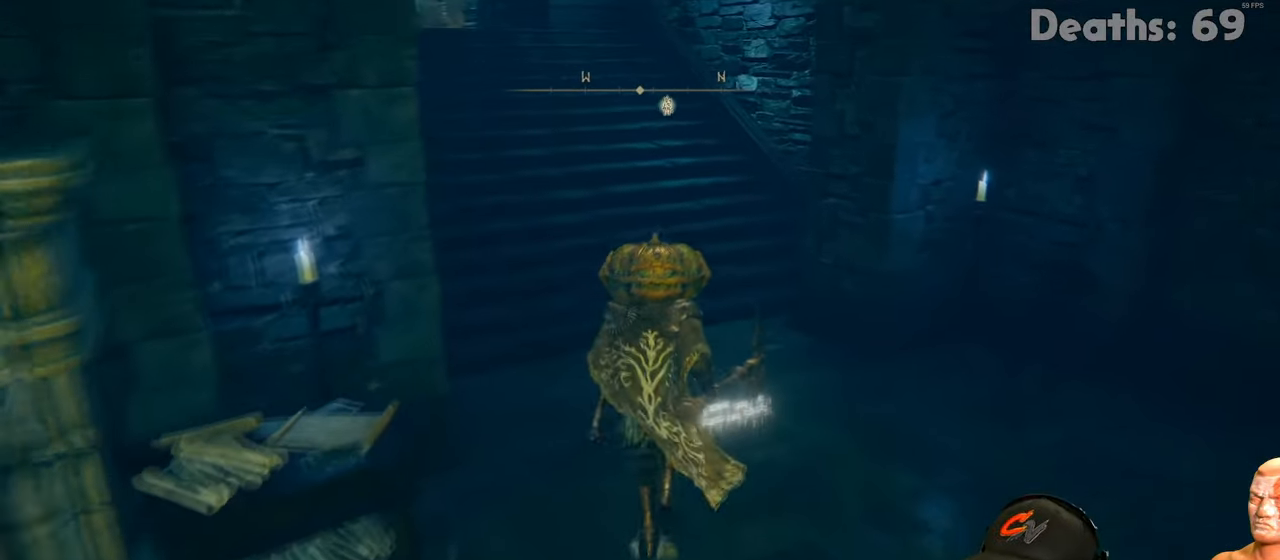
{"buttons": [], "left_stick": "up", "right_stick": "center", "events": []}
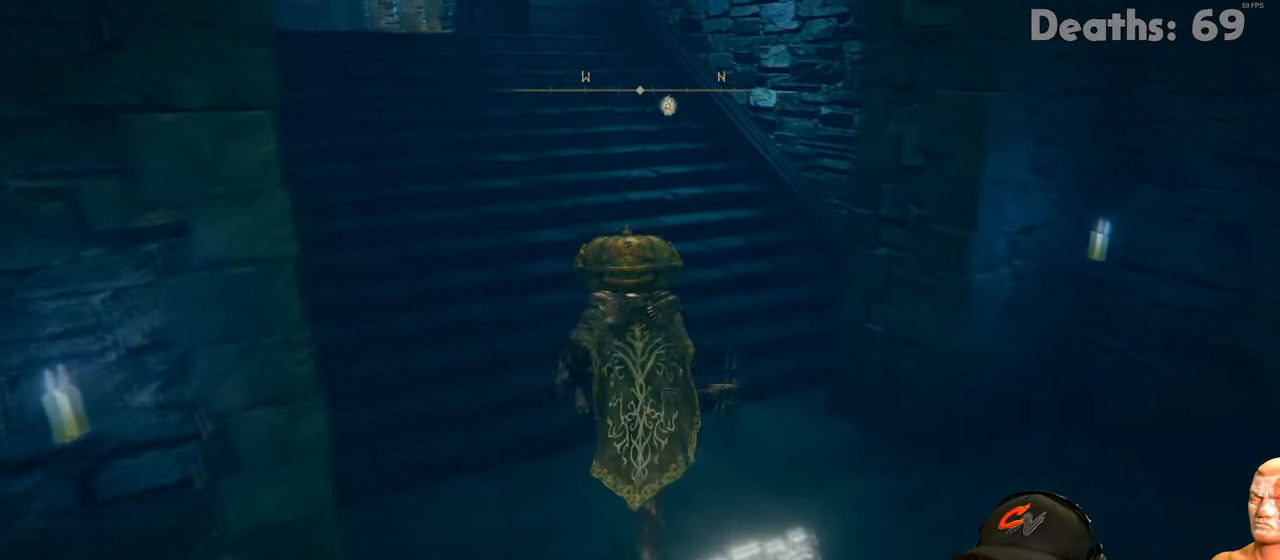
{"buttons": [], "left_stick": "up", "right_stick": "center", "events": []}
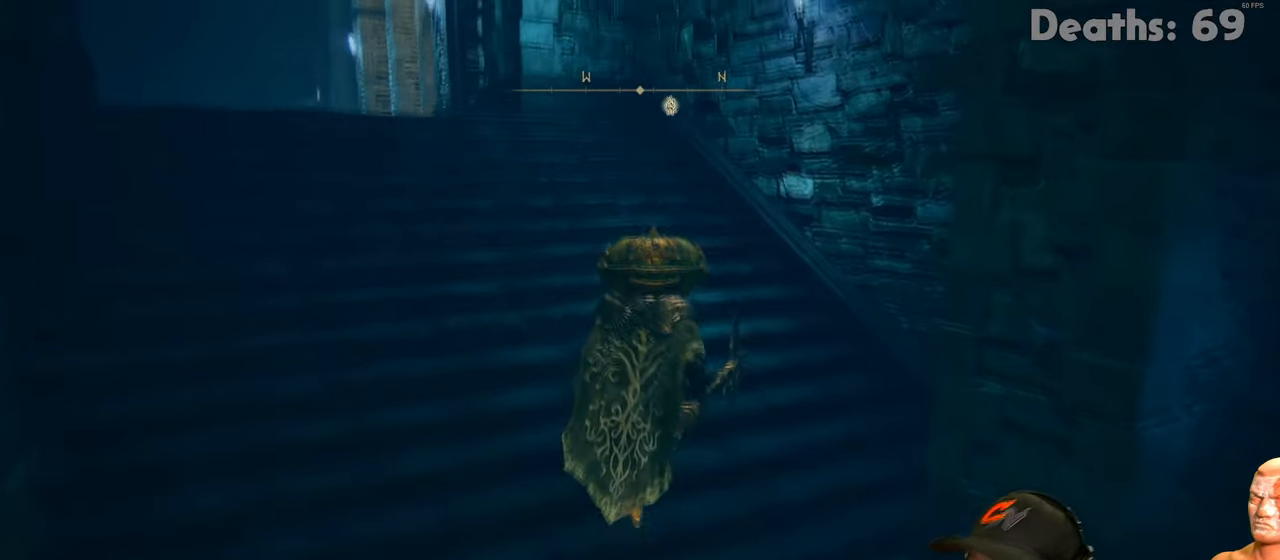
{"buttons": [], "left_stick": "center", "right_stick": "center", "events": [[351, "left_stick", "center"]]}
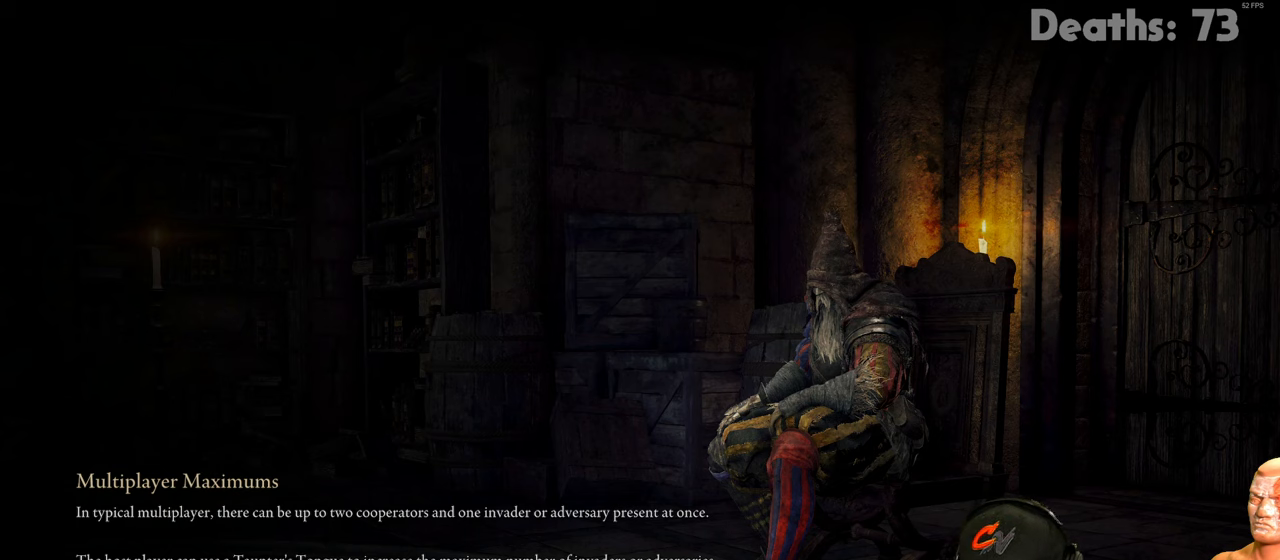
{"buttons": [], "left_stick": "center", "right_stick": "center", "events": []}
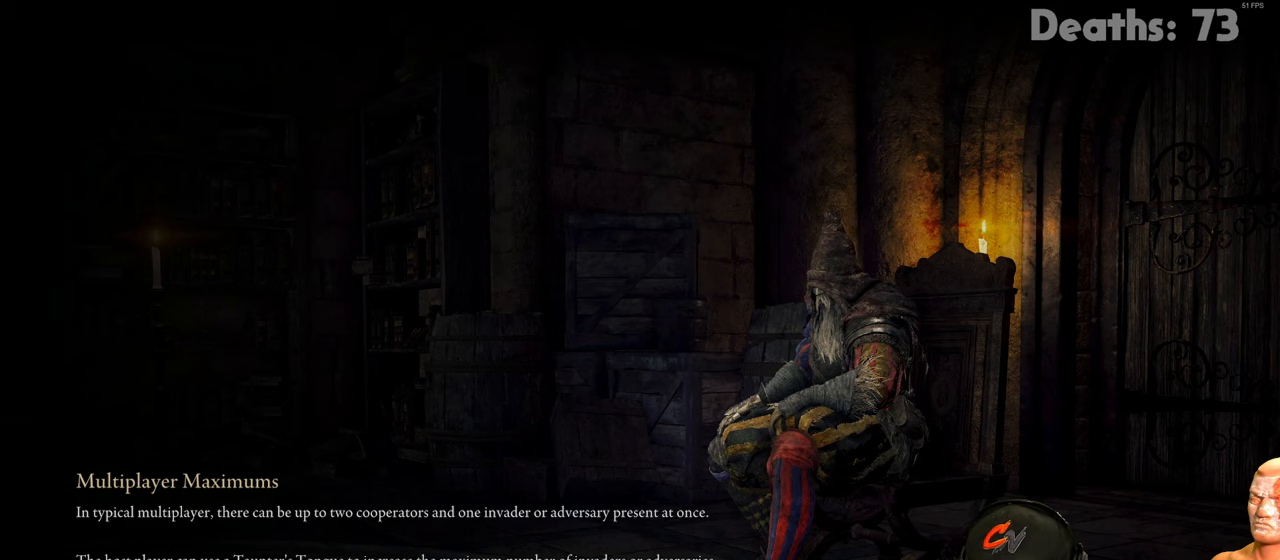
{"buttons": [], "left_stick": "center", "right_stick": "center", "events": []}
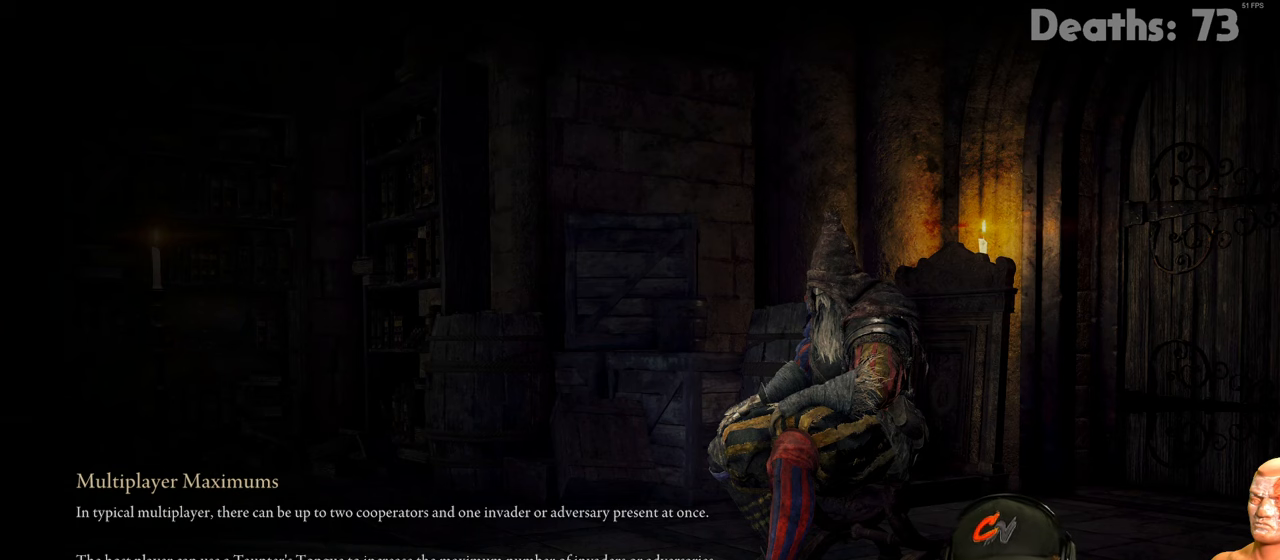
{"buttons": [], "left_stick": "center", "right_stick": "center", "events": [[66, "A", "down"], [183, "A", "up"]]}
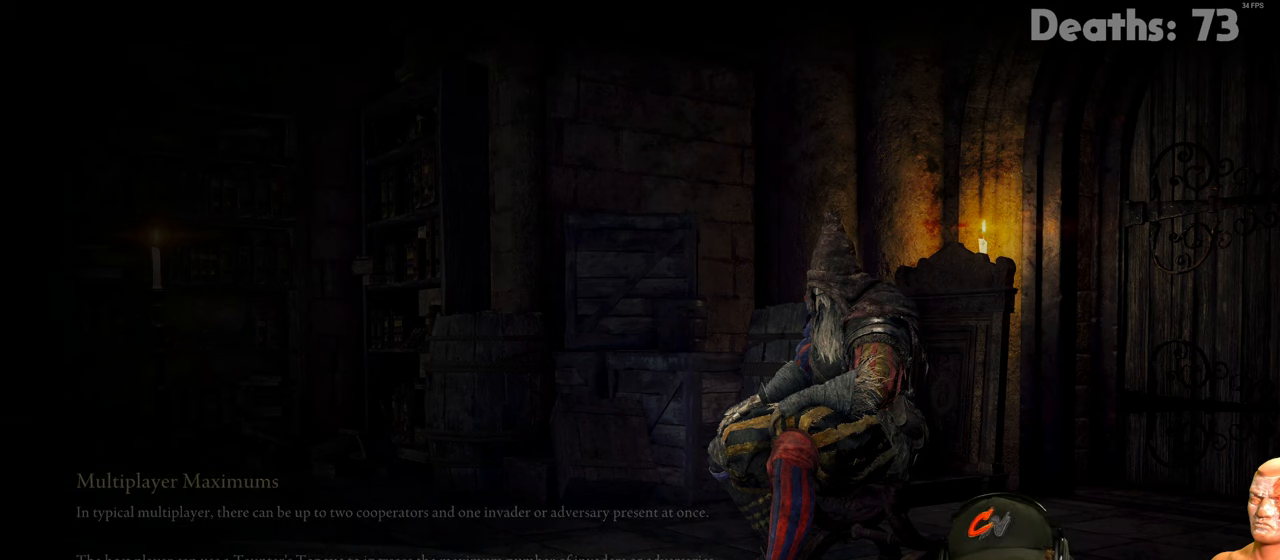
{"buttons": [], "left_stick": "center", "right_stick": "center", "events": []}
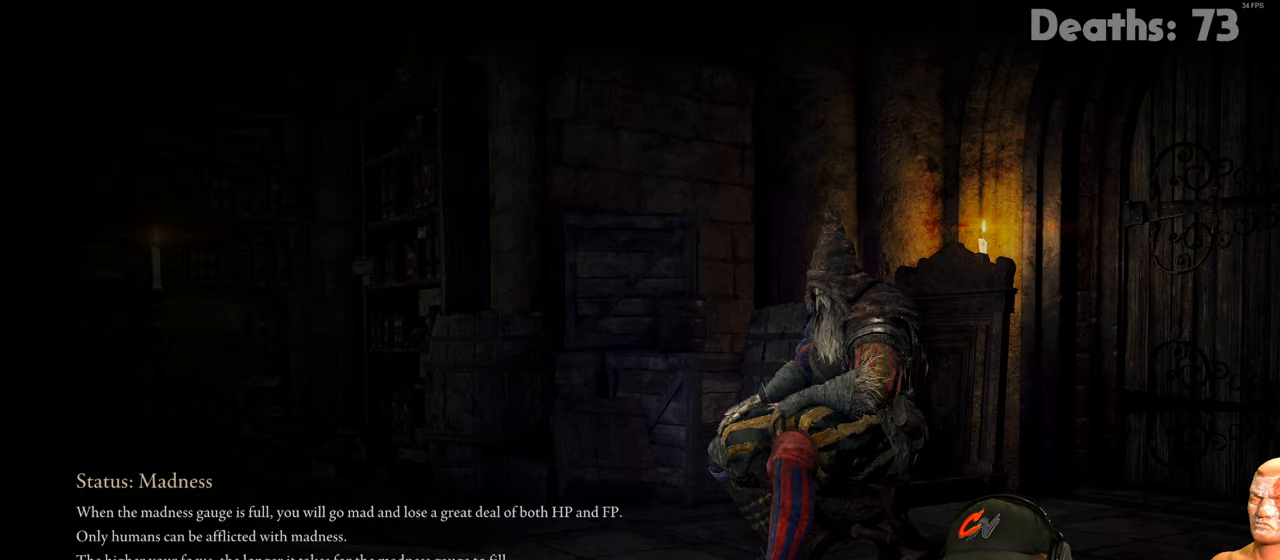
{"buttons": [], "left_stick": "center", "right_stick": "center", "events": []}
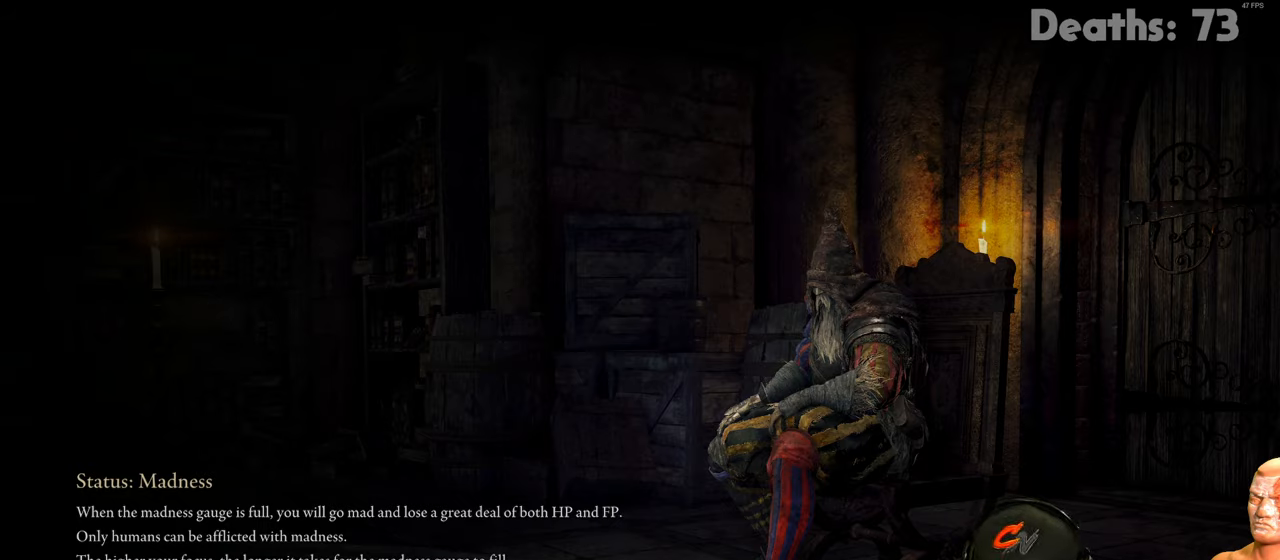
{"buttons": [], "left_stick": "center", "right_stick": "center", "events": []}
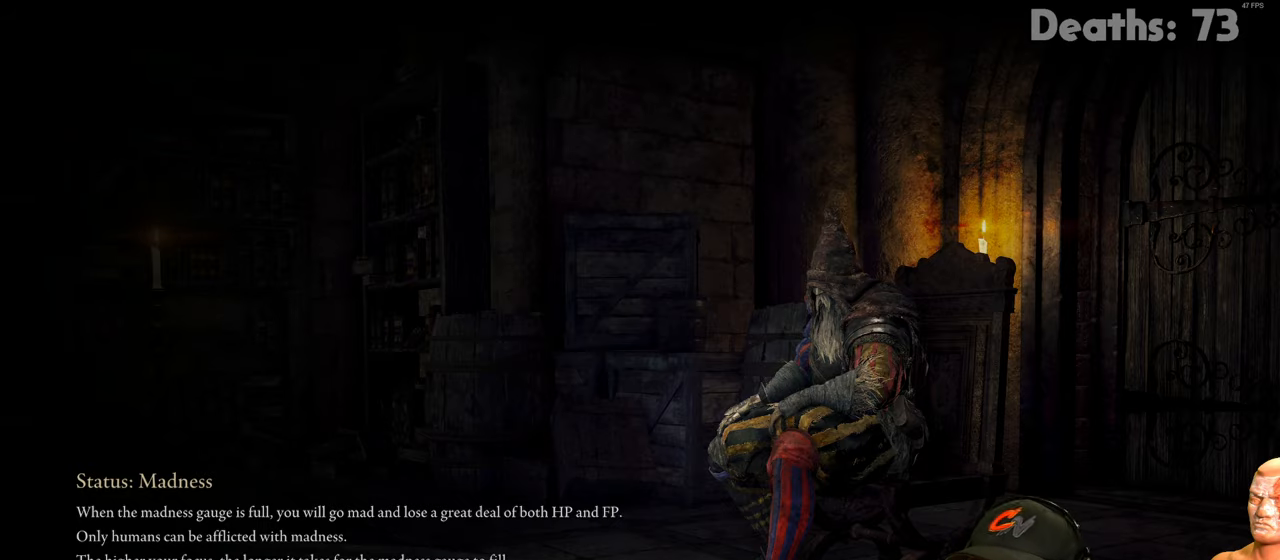
{"buttons": [], "left_stick": "center", "right_stick": "center", "events": []}
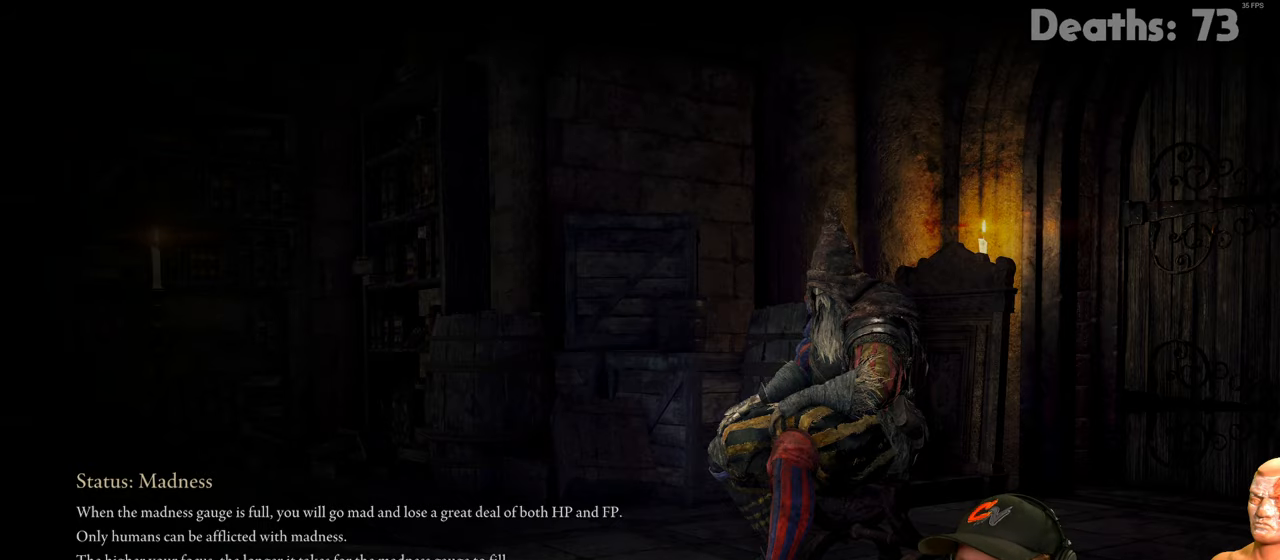
{"buttons": [], "left_stick": "center", "right_stick": "center", "events": []}
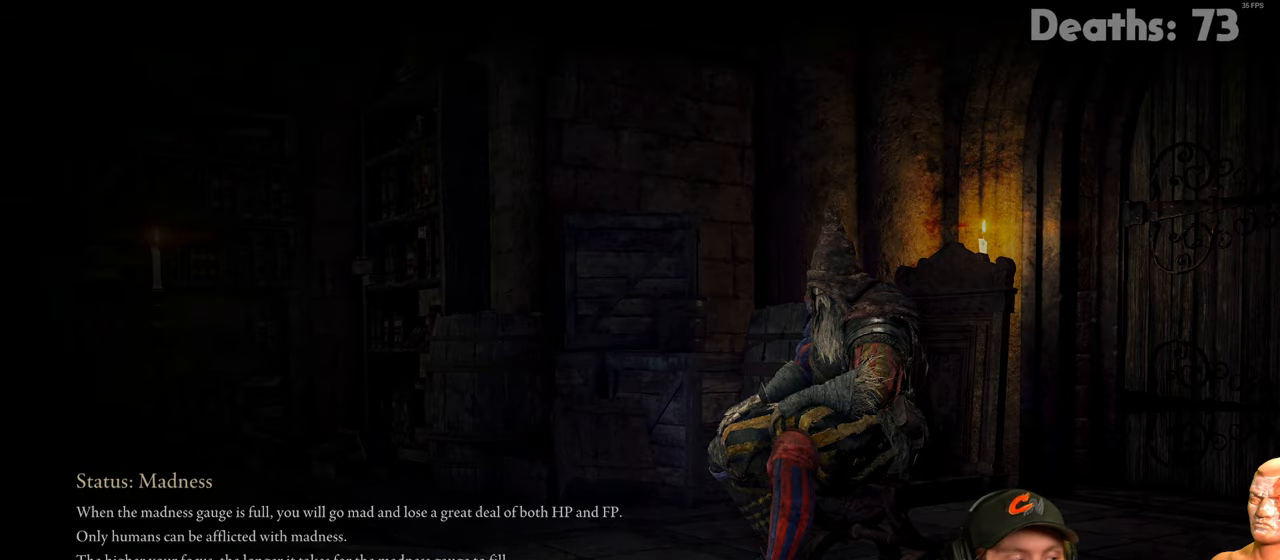
{"buttons": [], "left_stick": "center", "right_stick": "center", "events": []}
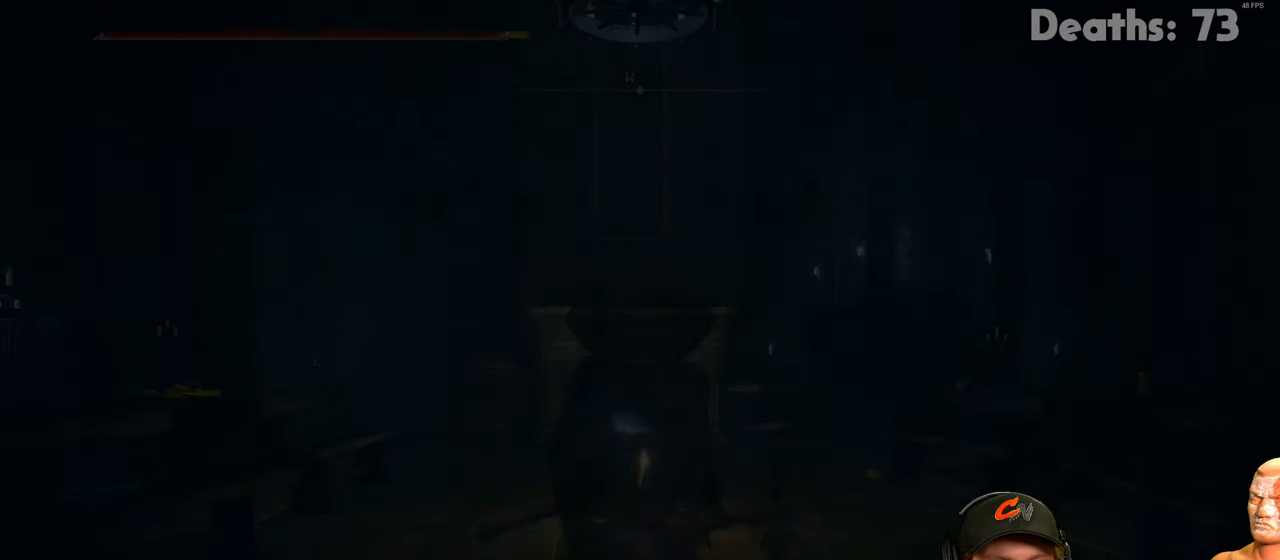
{"buttons": [], "left_stick": "center", "right_stick": "center", "events": []}
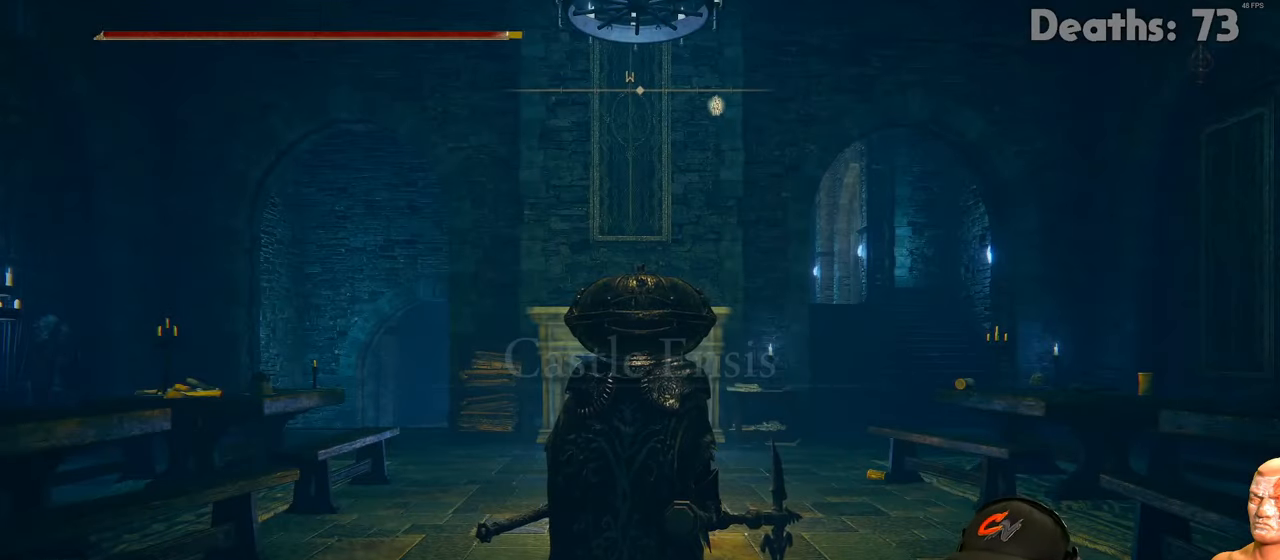
{"buttons": [], "left_stick": "center", "right_stick": "center", "events": []}
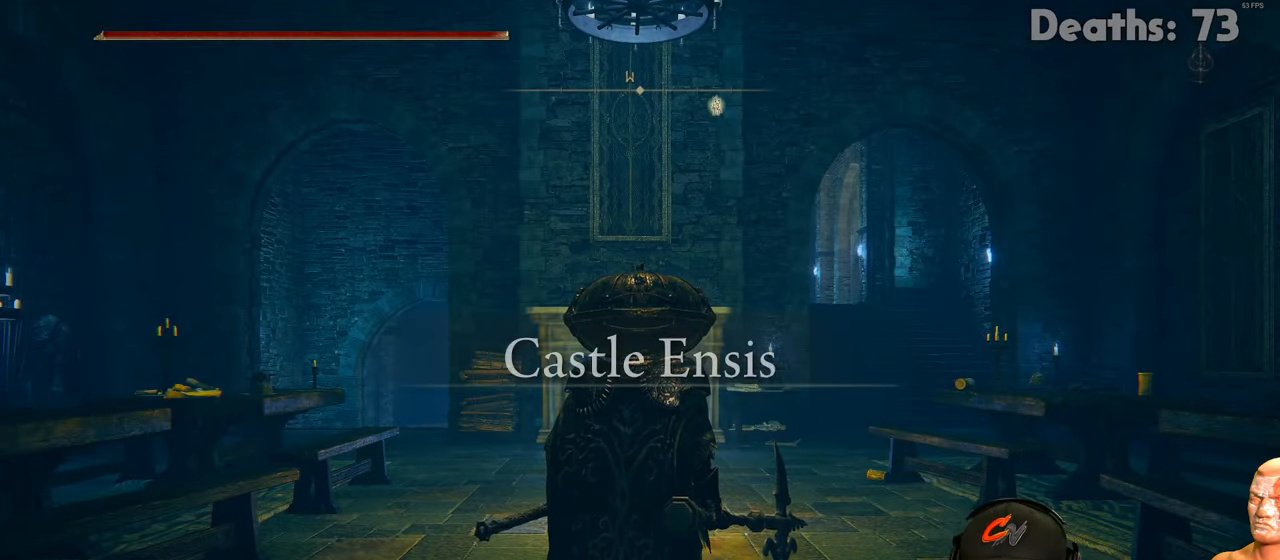
{"buttons": [], "left_stick": "up", "right_stick": "center", "events": [[16, "right_stick", "down"], [183, "left_stick", "up"], [267, "right_stick", "down-right"], [367, "right_stick", "center"]]}